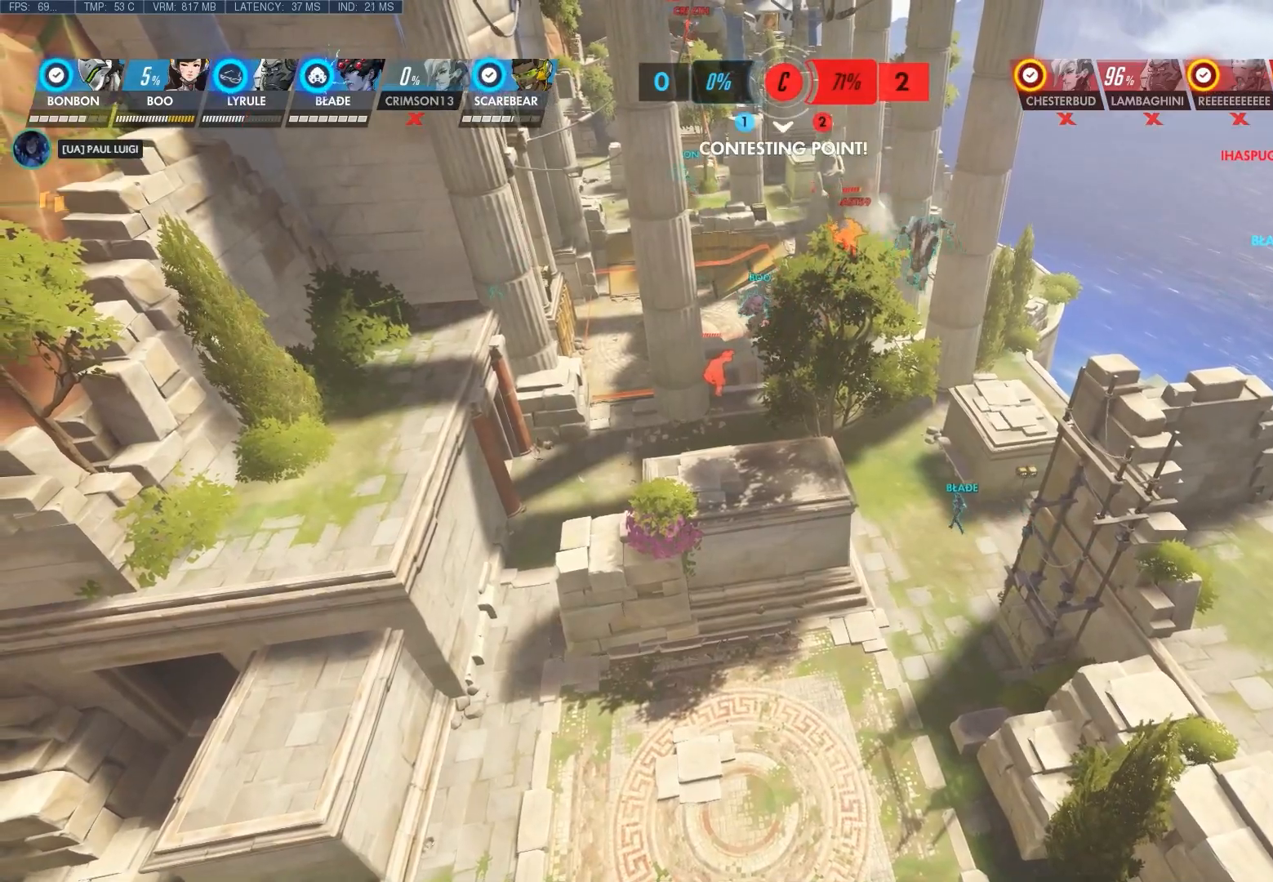
Gameplay with keyboard and mouse; each line is a JSON object with the keys and mouse buttons held at the frame after it. "events" lists presses ("down") and releases ("up") of "1", "2", "3", "4", "5", "a", "alt", "c", "ctrl", "d", "e", "f", "q", "r", "s", "shift", "space", "tab", "v", "w", "x", "z", "mouse_left", "mouse_middle", "mouse_right", "mouse_wheel_up" and "mouse_wheel_down" between this image and that frame as [ms after this image, input, new state], when the widget could be followed in between. "mouse_left", "mouse_middle", "mouse_right", "mouse_wheel_up", "mouse_wheel_down" = the "left", "middle", "right", "wheel_up", "wheel_down" buttons of the "mouse" list. No other keys are recorded. Not read: mouse_move.
{"keys": ["a", "w"], "mouse": [], "events": [[167, "a", "down"], [200, "w", "down"]]}
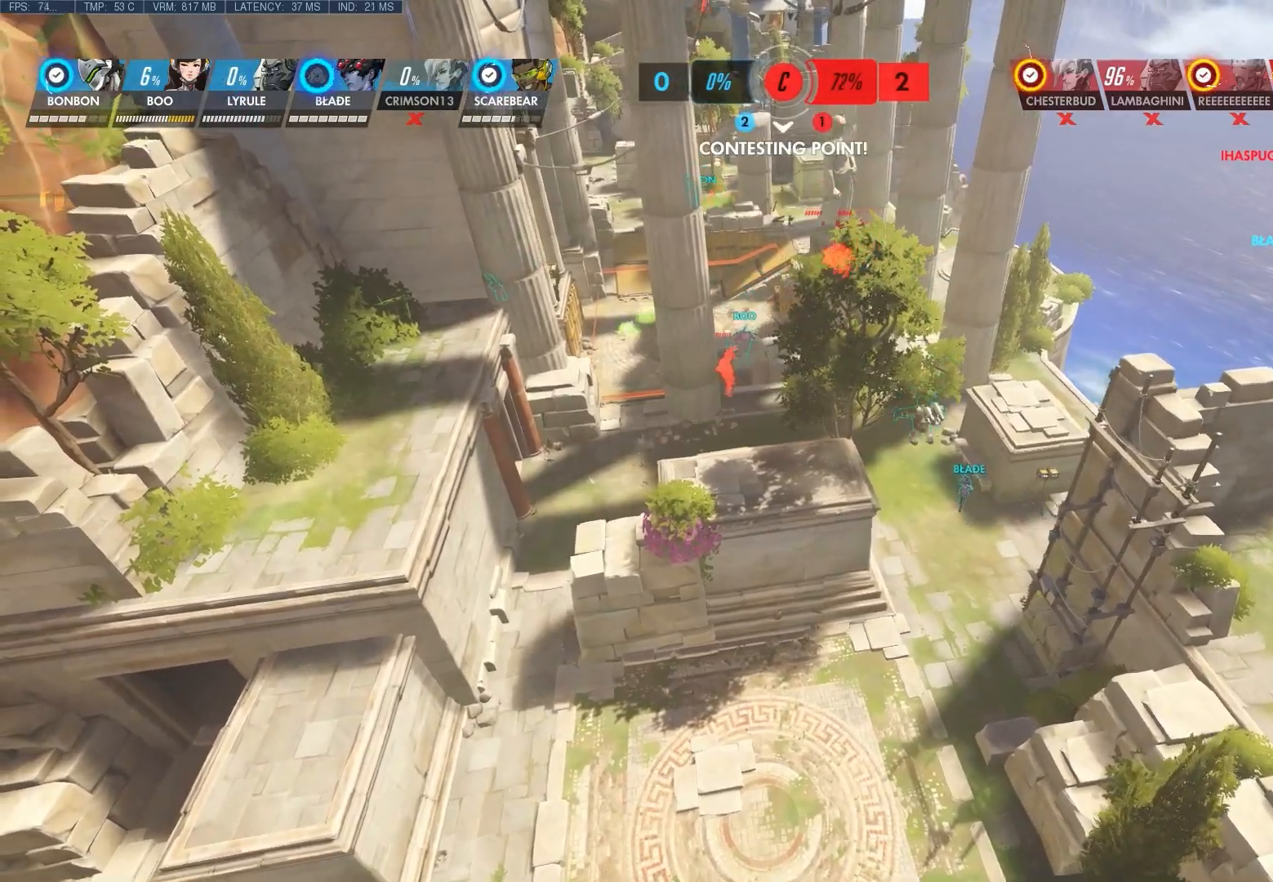
{"keys": ["shift", "w"], "mouse": [], "events": [[17, "a", "up"], [283, "shift", "down"]]}
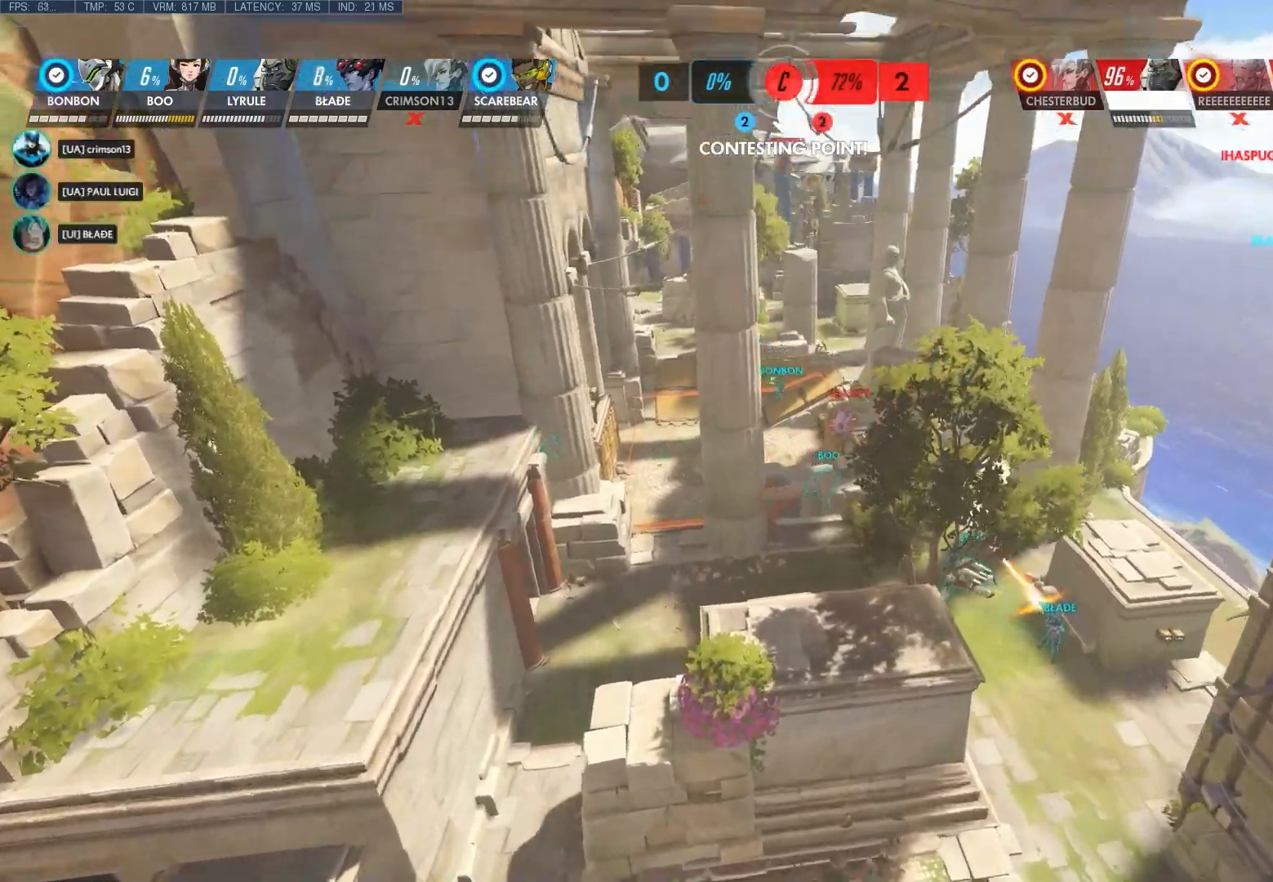
{"keys": ["shift", "w"], "mouse": [], "events": []}
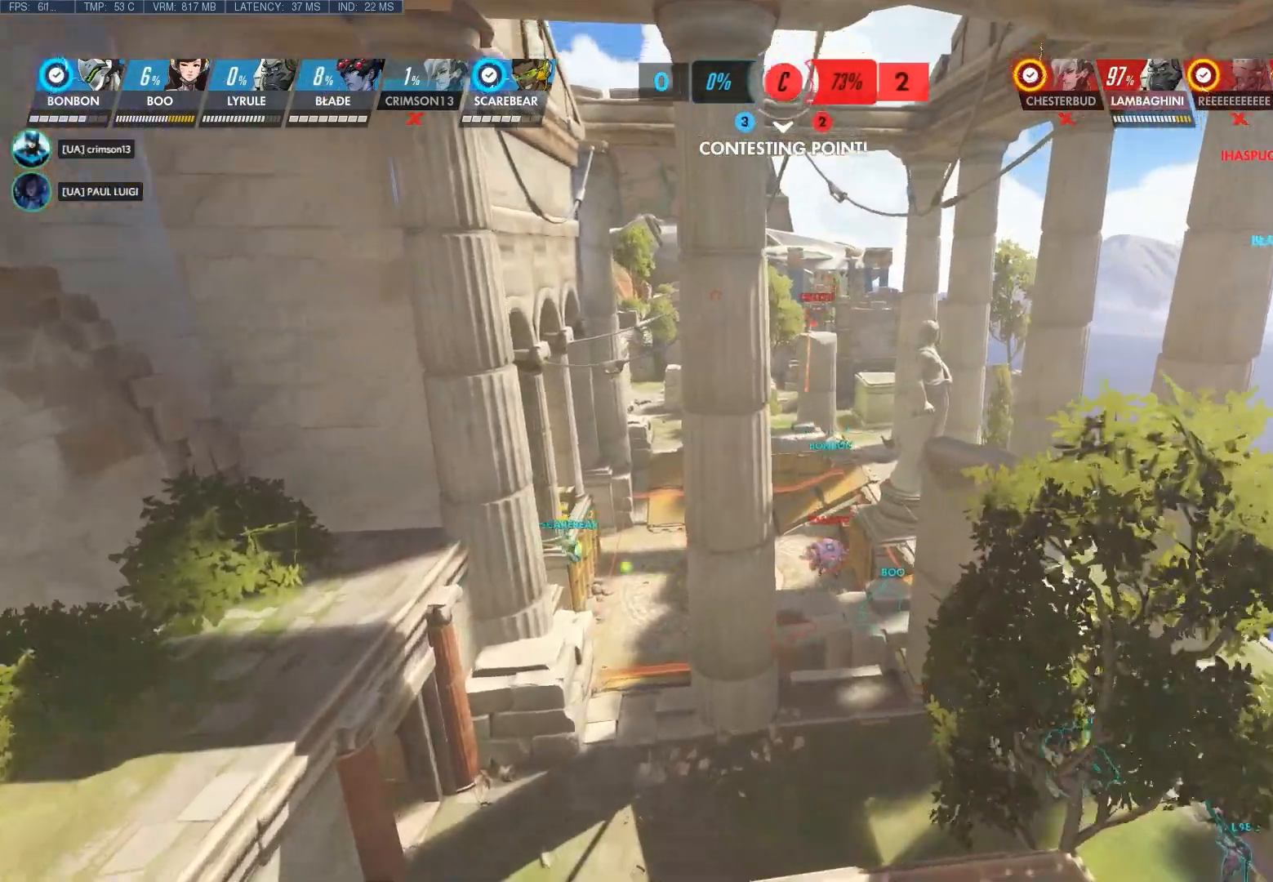
{"keys": ["shift", "w"], "mouse": [], "events": []}
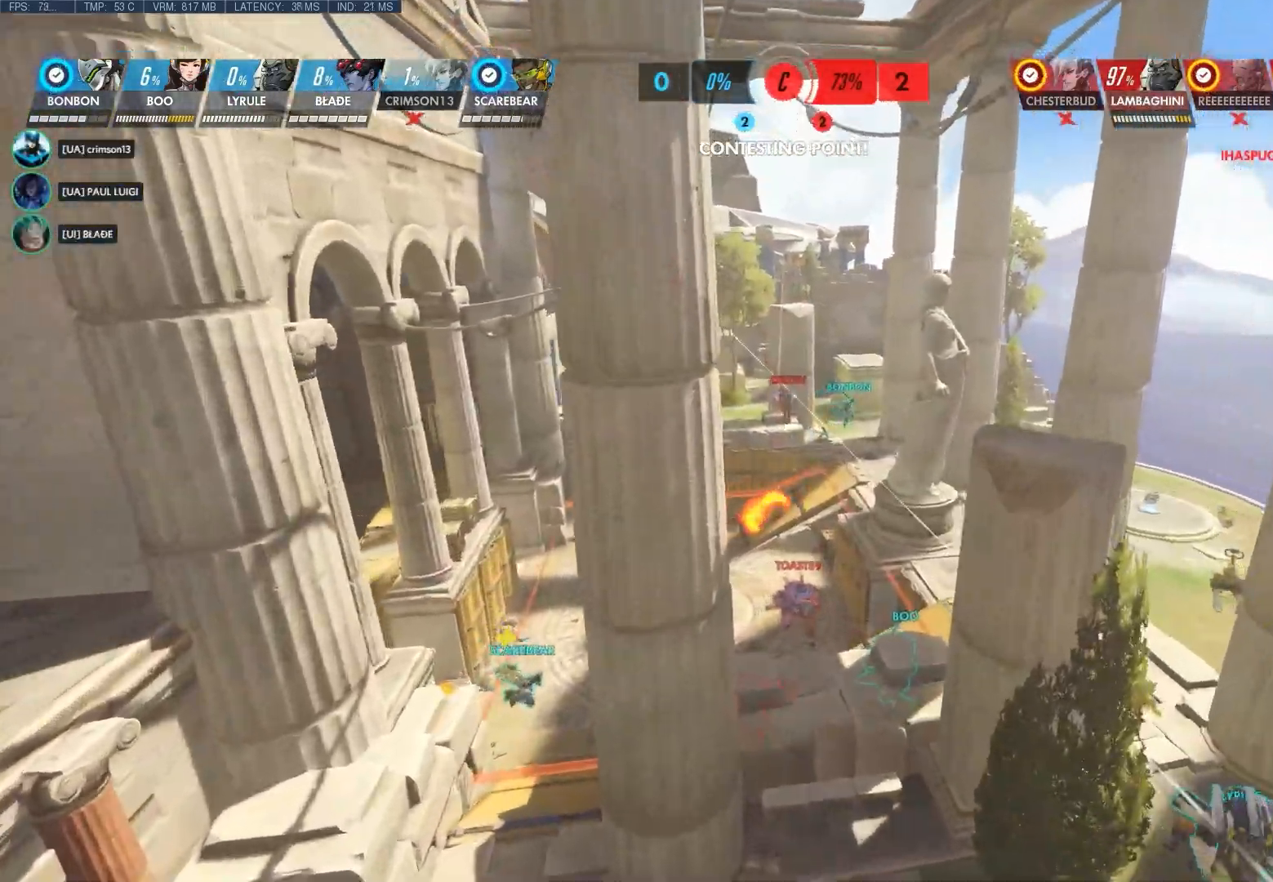
{"keys": ["shift", "w"], "mouse": [], "events": []}
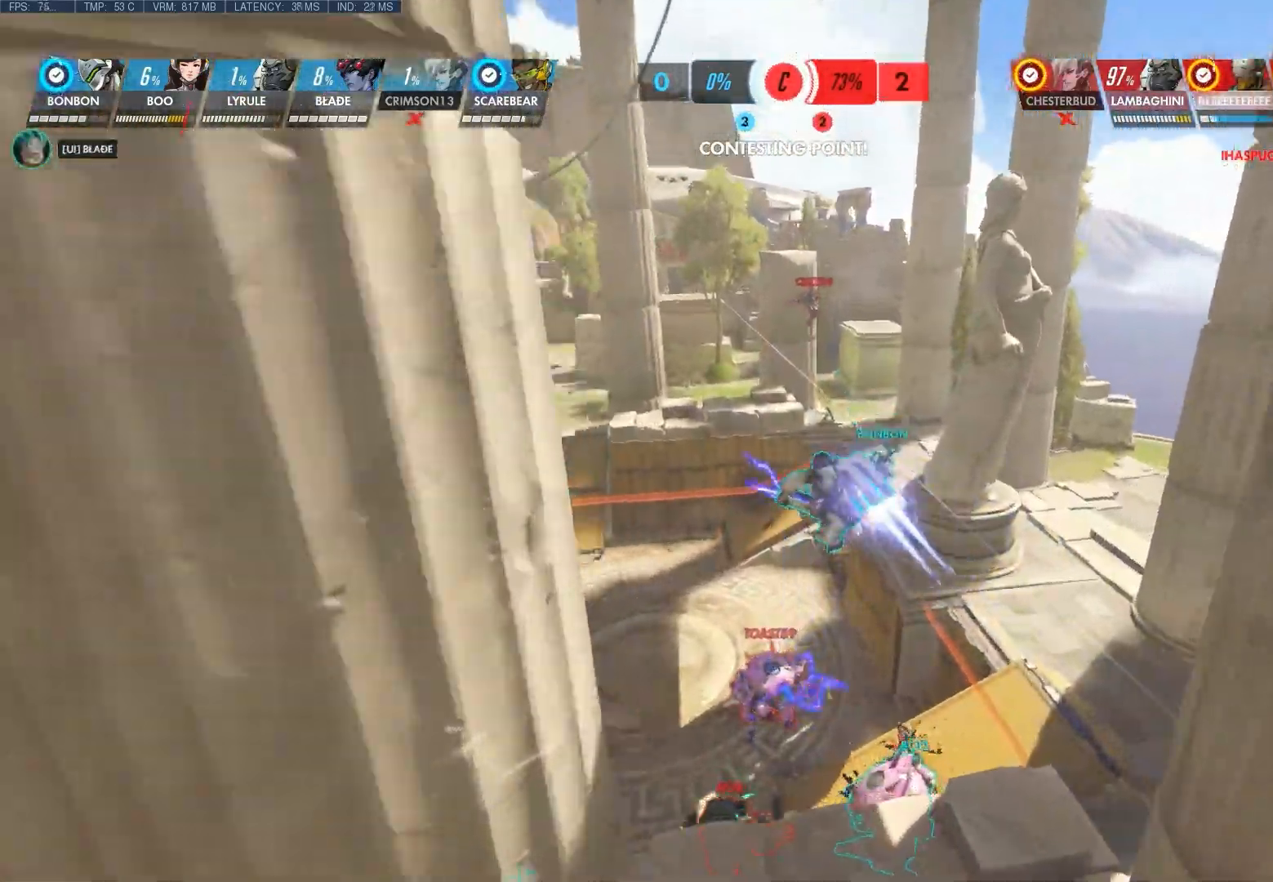
{"keys": ["a"], "mouse": ["right"], "events": [[100, "mouse_right", "down"], [167, "shift", "up"], [383, "a", "down"], [383, "w", "up"]]}
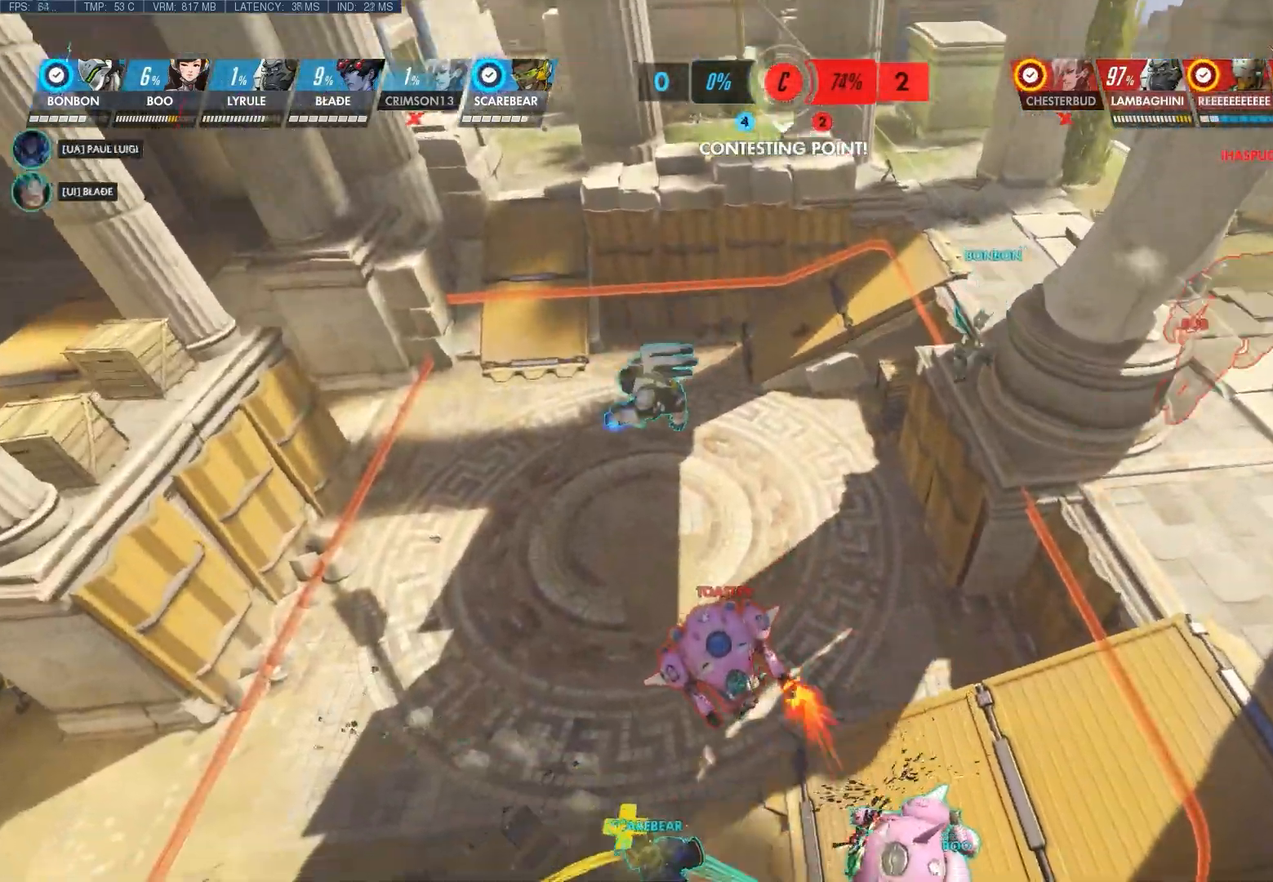
{"keys": ["a"], "mouse": [], "events": [[267, "mouse_right", "up"]]}
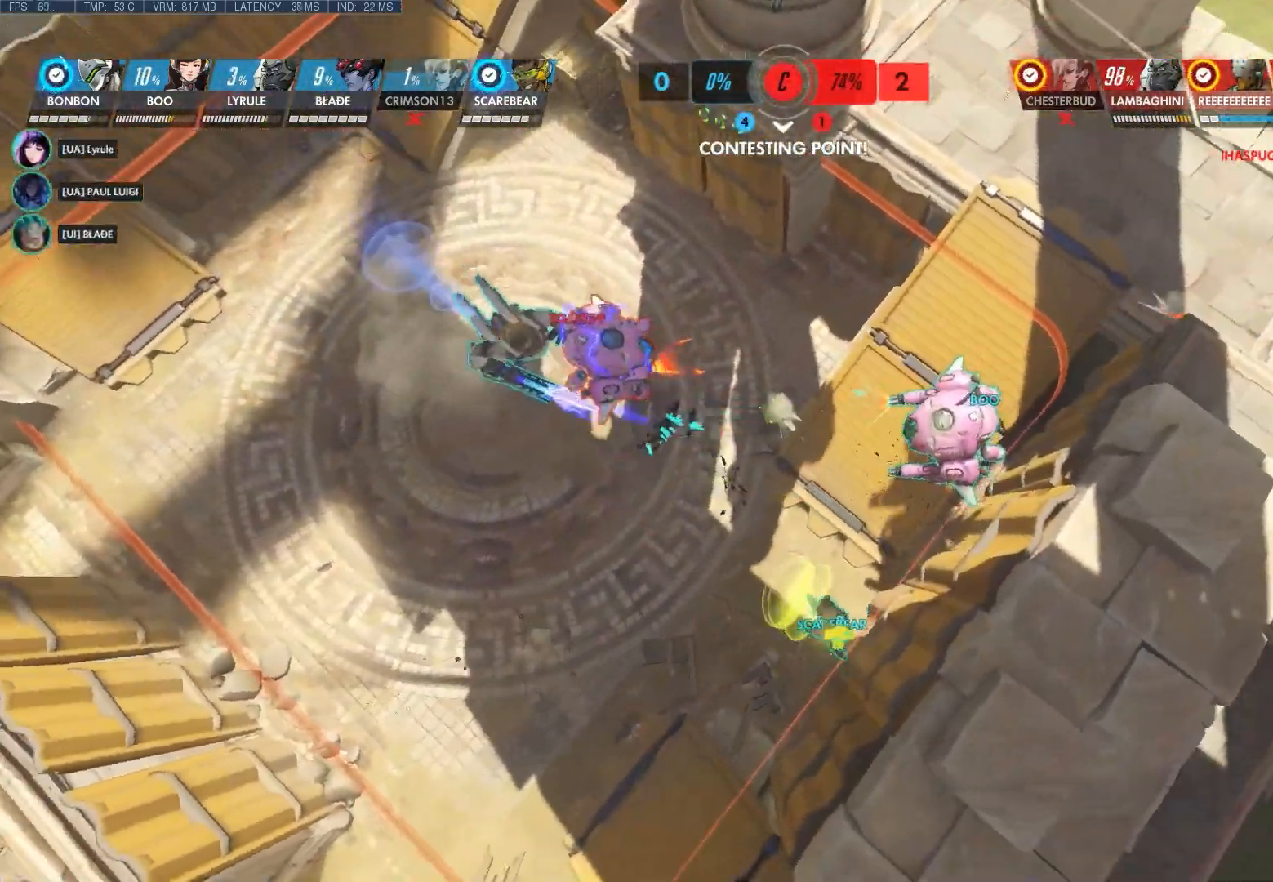
{"keys": ["a"], "mouse": [], "events": []}
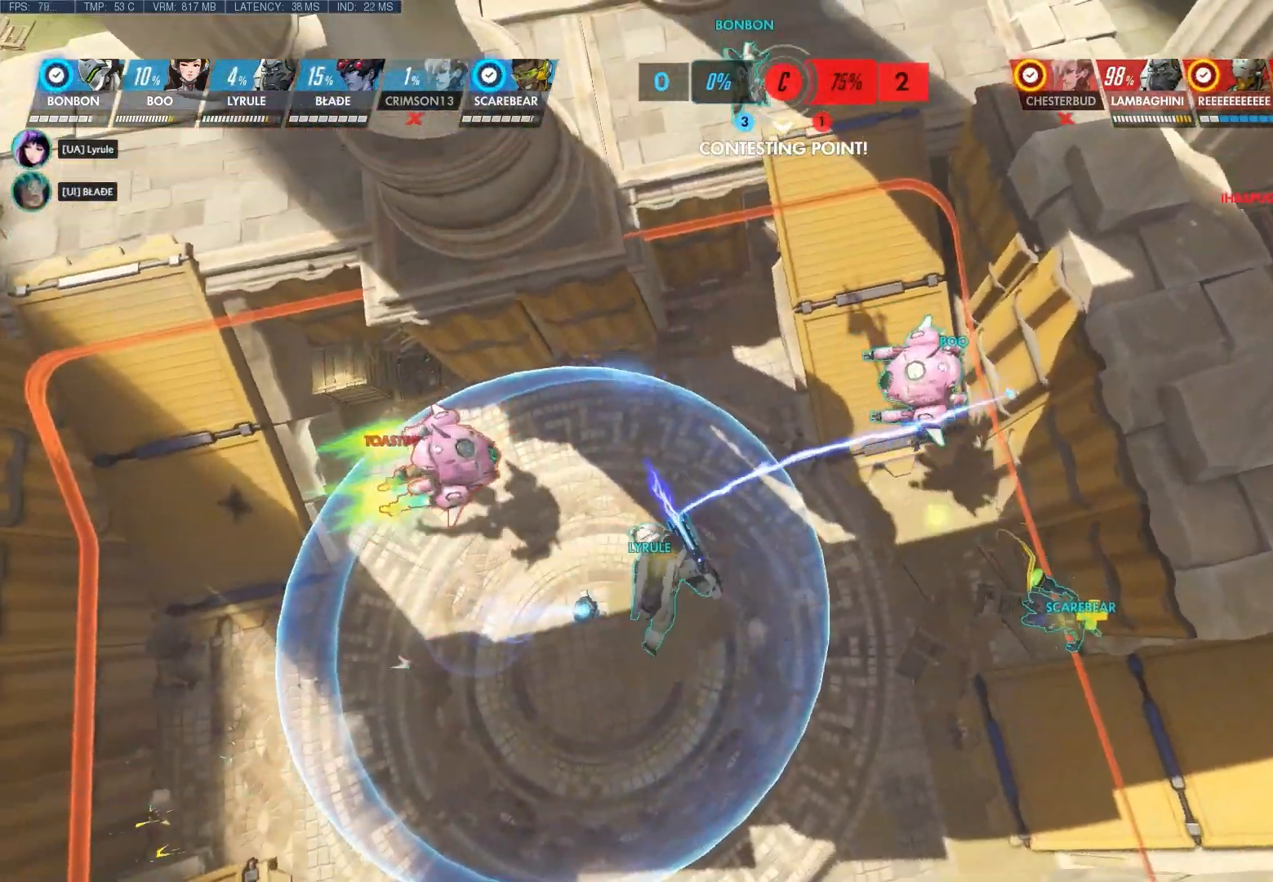
{"keys": ["a", "s"], "mouse": [], "events": [[383, "s", "down"]]}
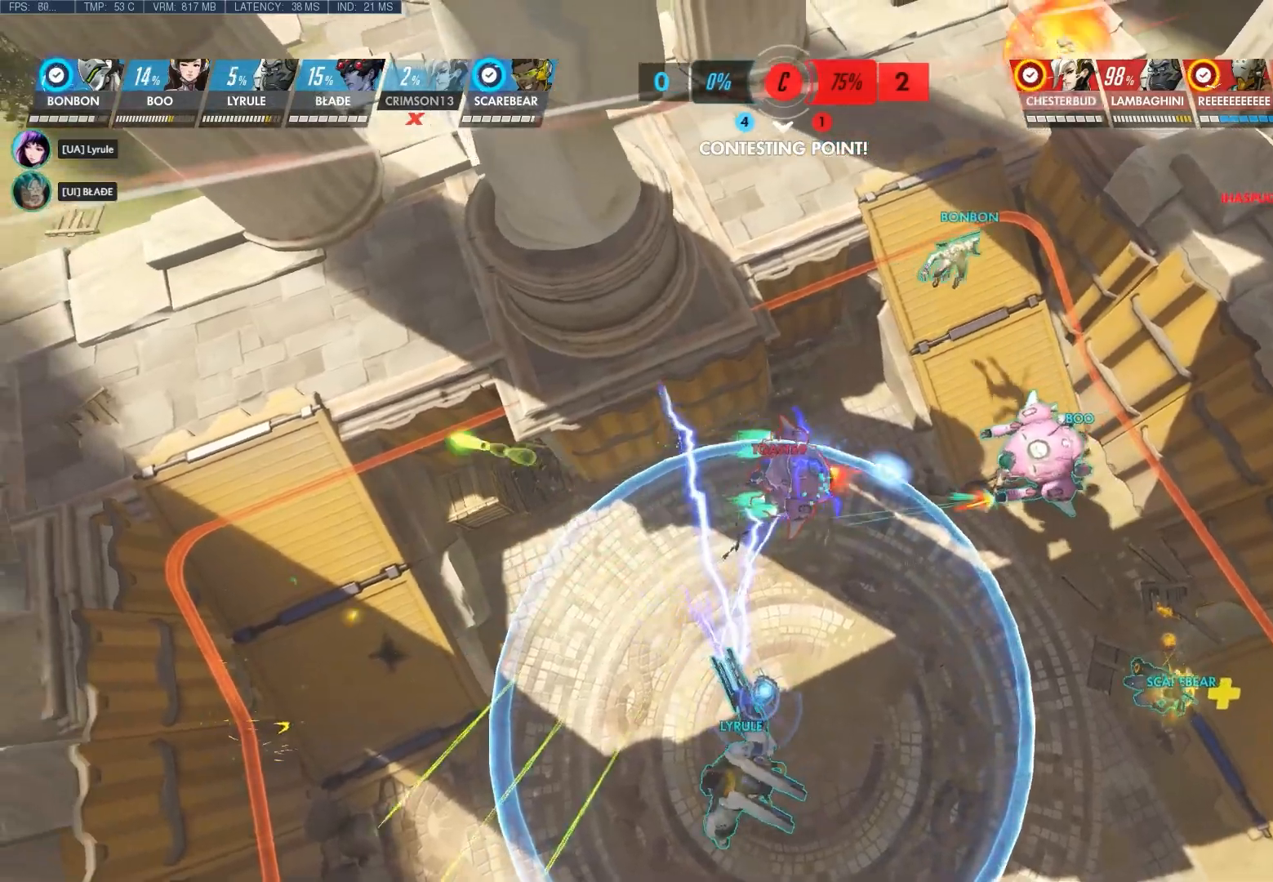
{"keys": ["a", "s"], "mouse": [], "events": []}
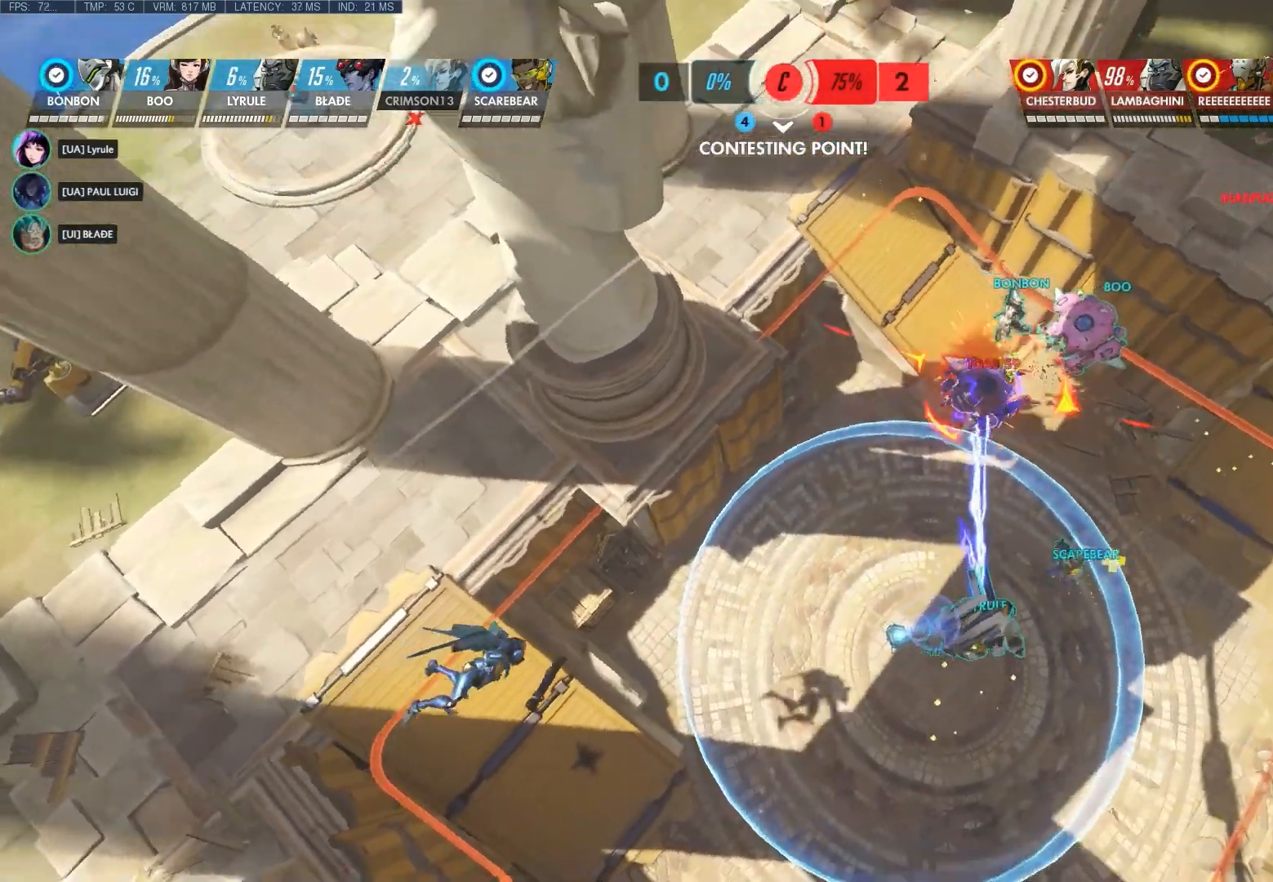
{"keys": [], "mouse": [], "events": [[250, "a", "up"], [250, "s", "up"]]}
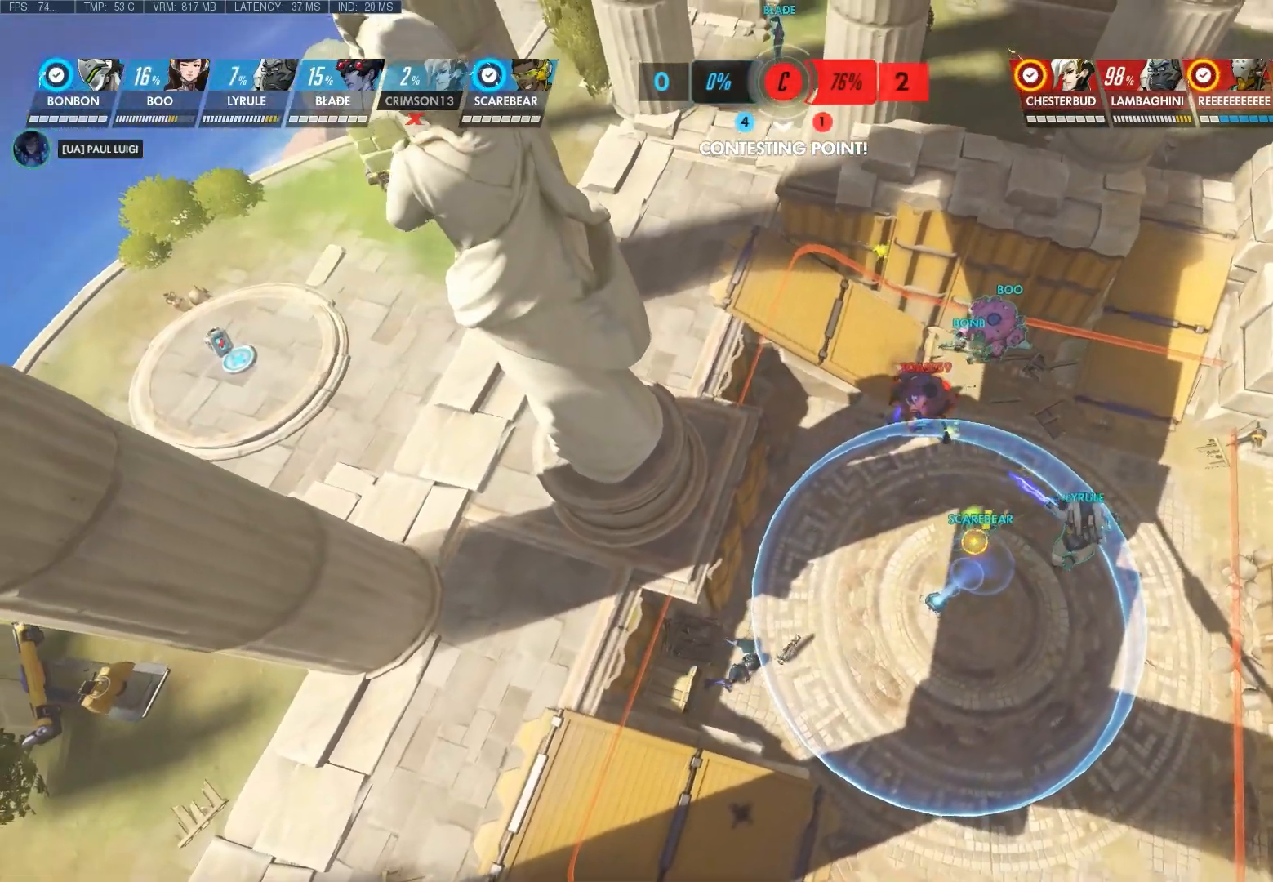
{"keys": [], "mouse": [], "events": []}
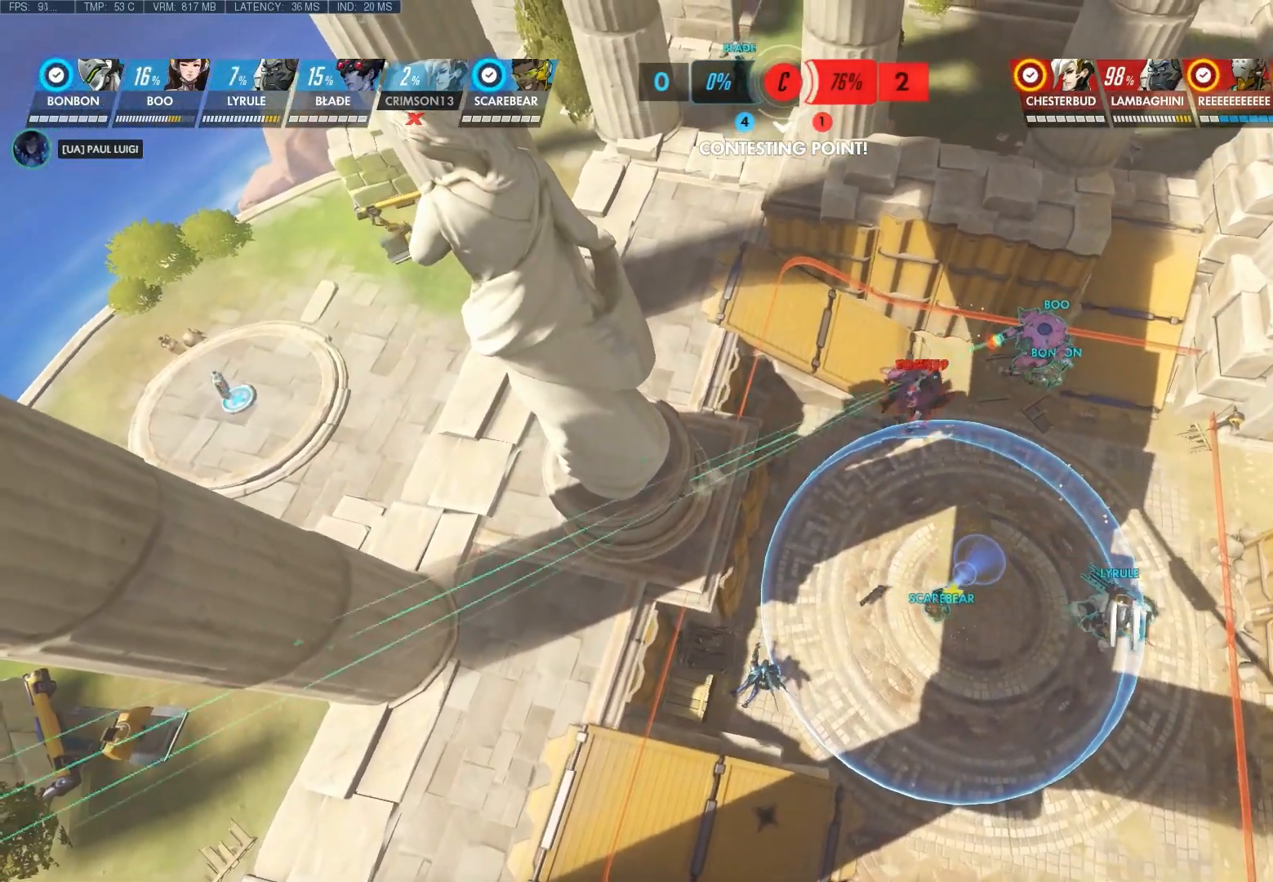
{"keys": [], "mouse": [], "events": []}
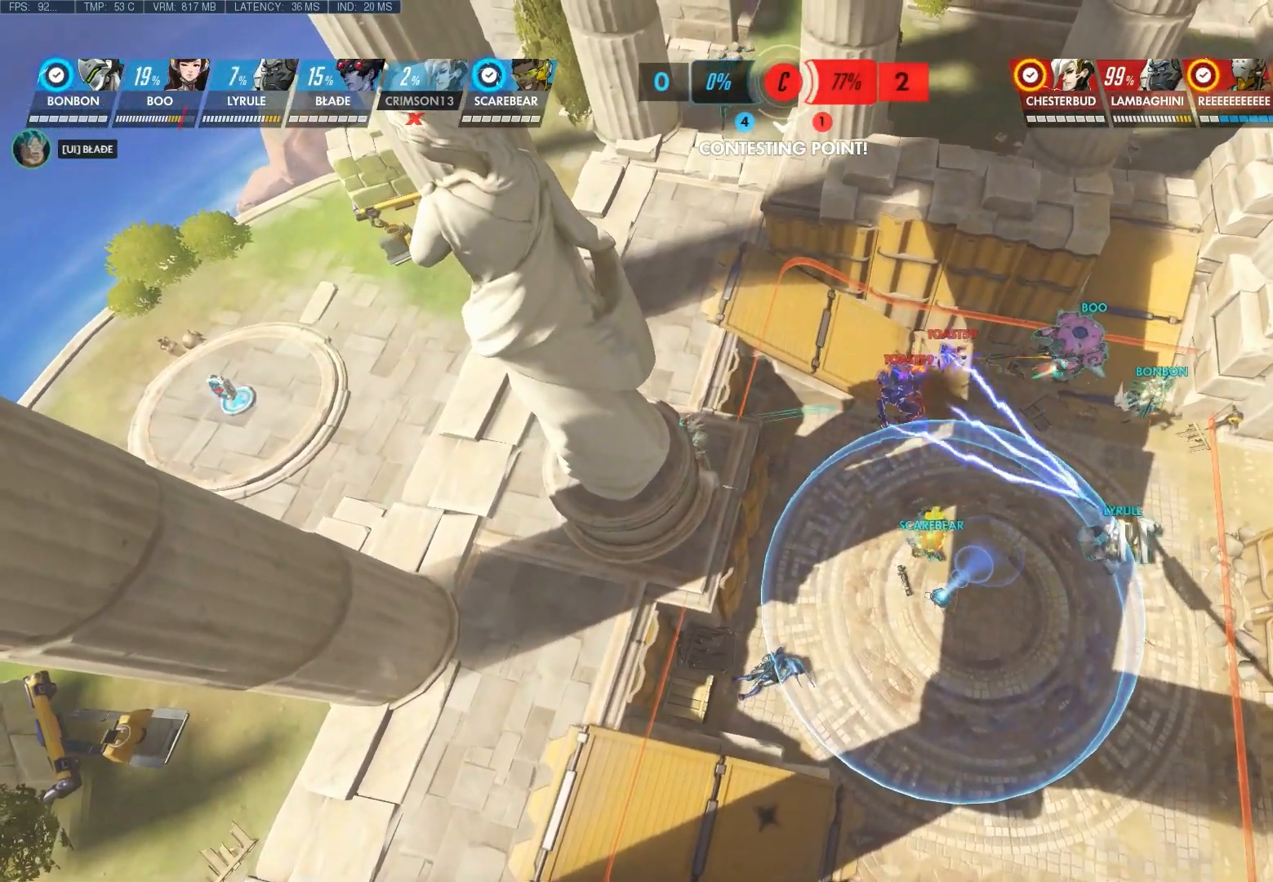
{"keys": [], "mouse": [], "events": []}
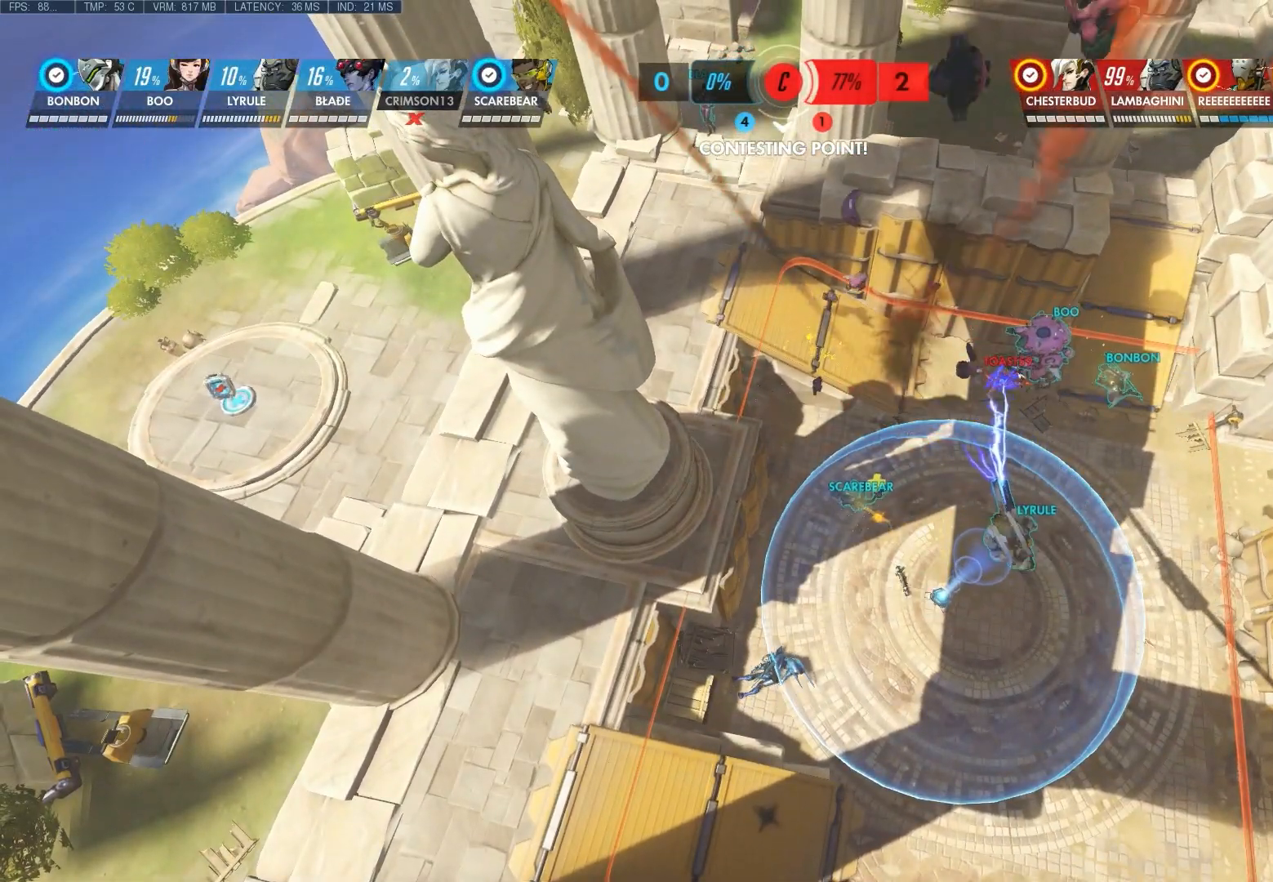
{"keys": ["d", "s"], "mouse": [], "events": [[417, "d", "down"], [417, "s", "down"]]}
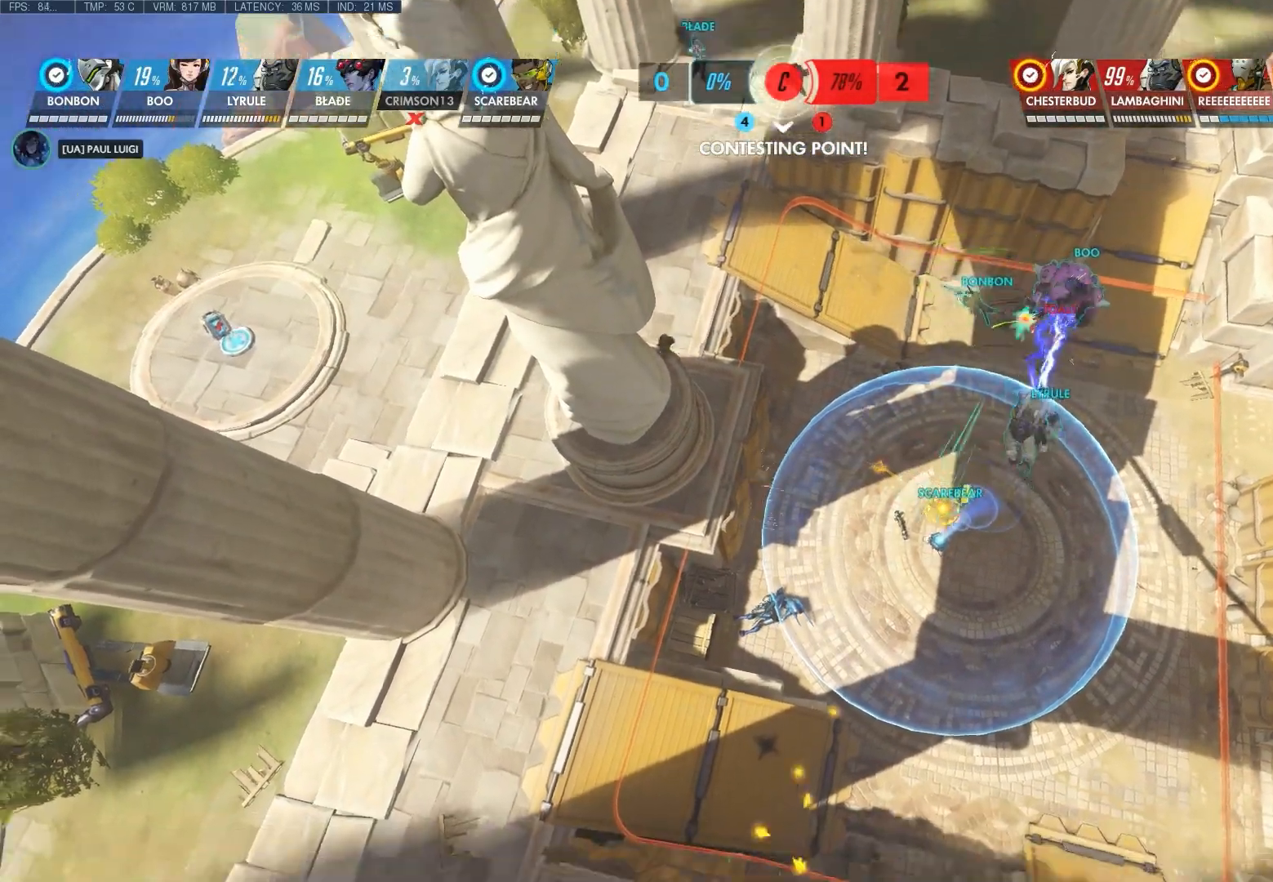
{"keys": ["d", "s"], "mouse": [], "events": []}
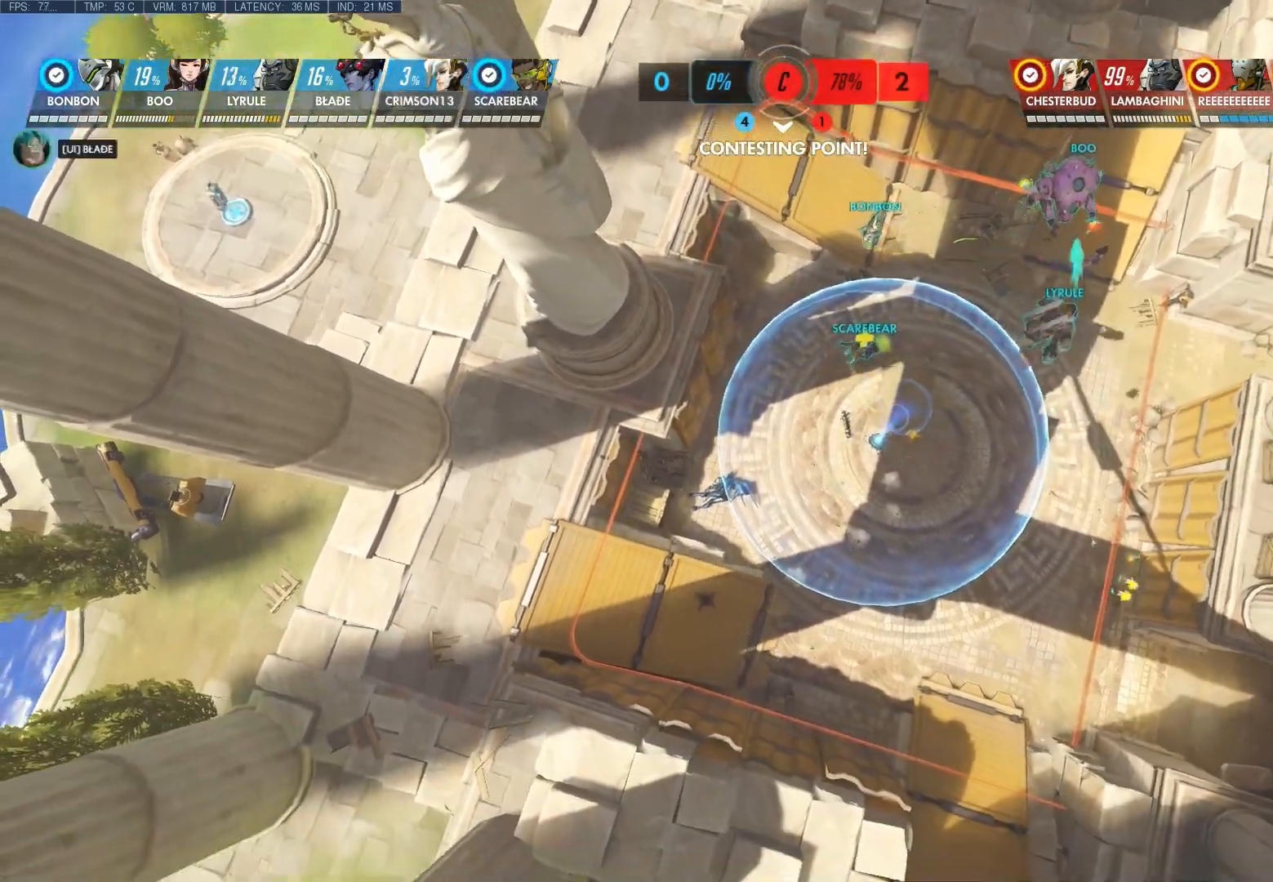
{"keys": ["d"], "mouse": [], "events": [[50, "s", "up"]]}
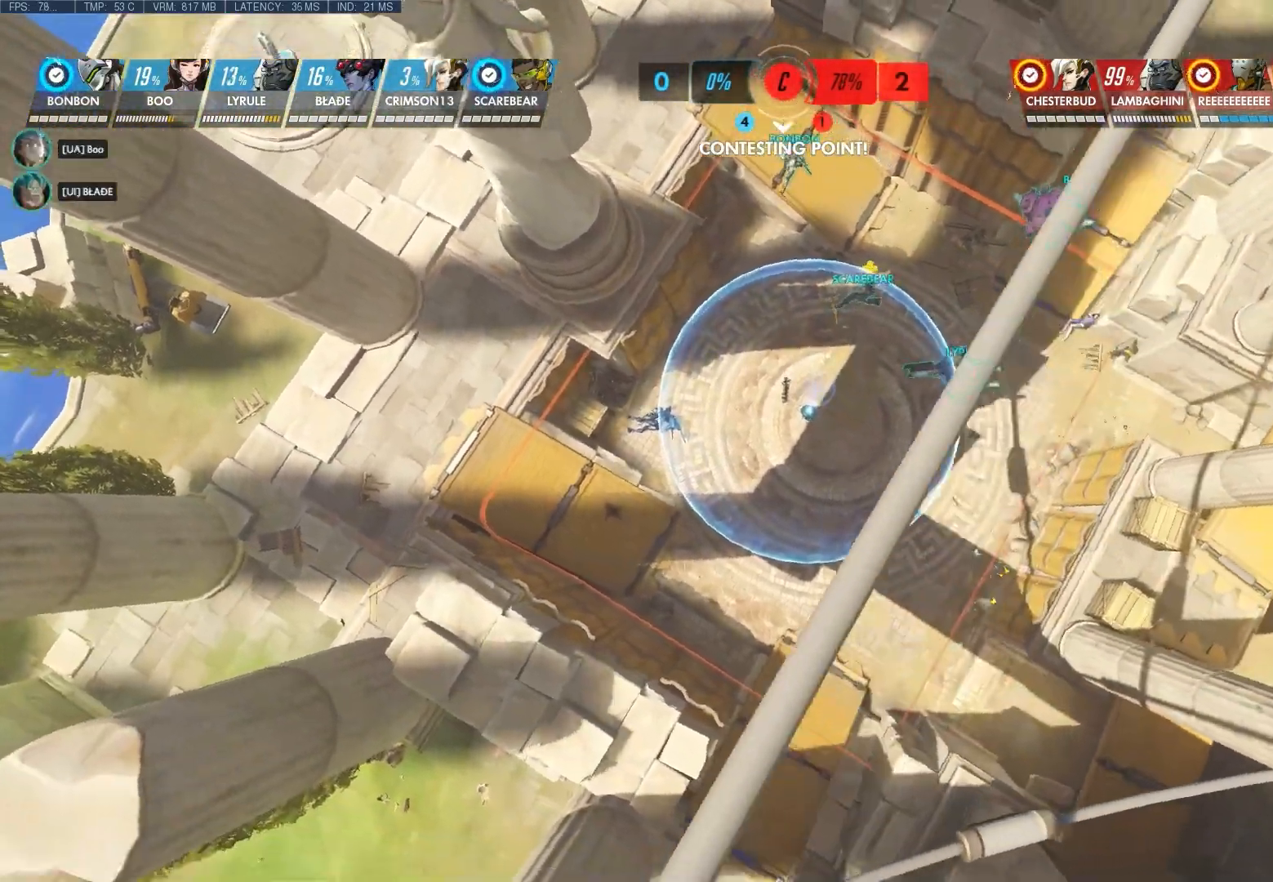
{"keys": ["d"], "mouse": [], "events": []}
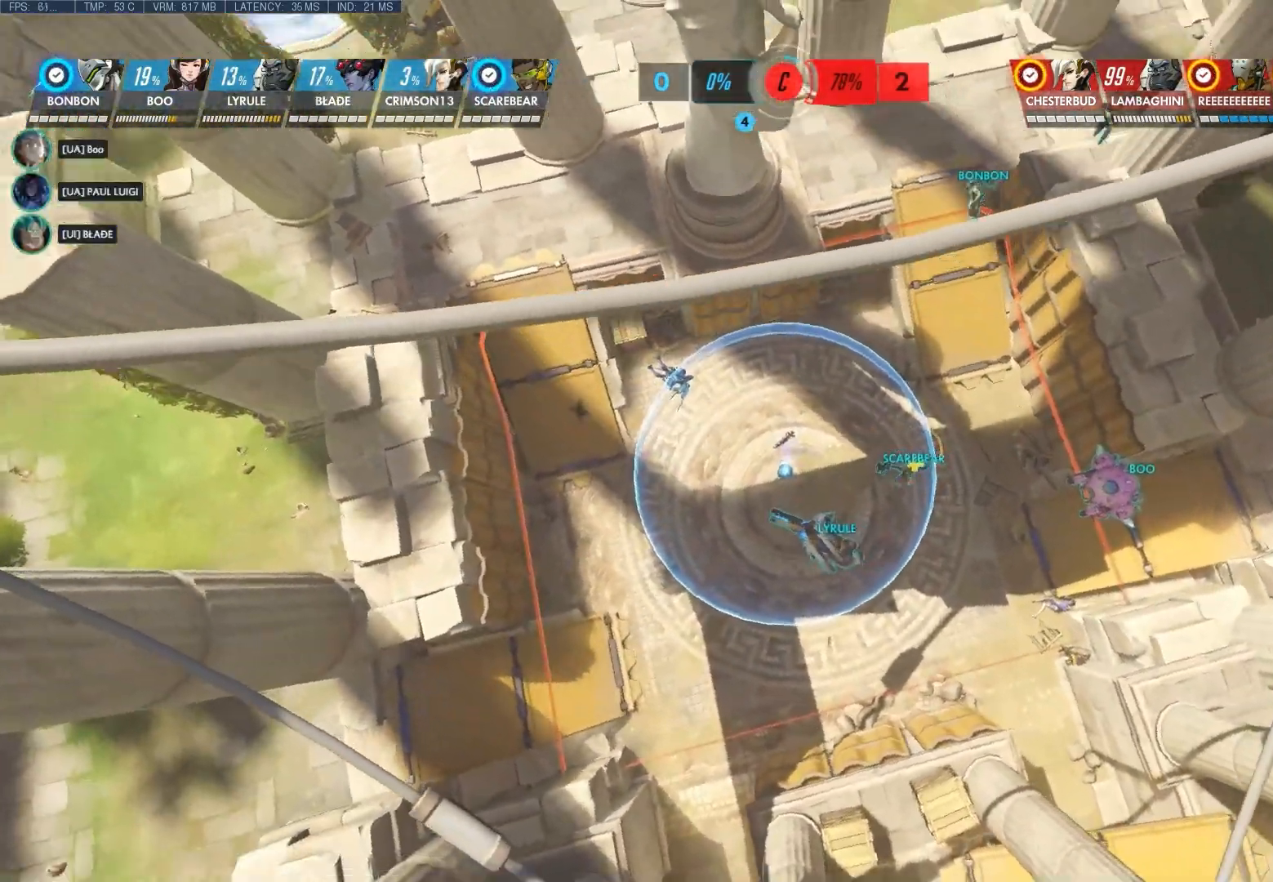
{"keys": ["d"], "mouse": [], "events": []}
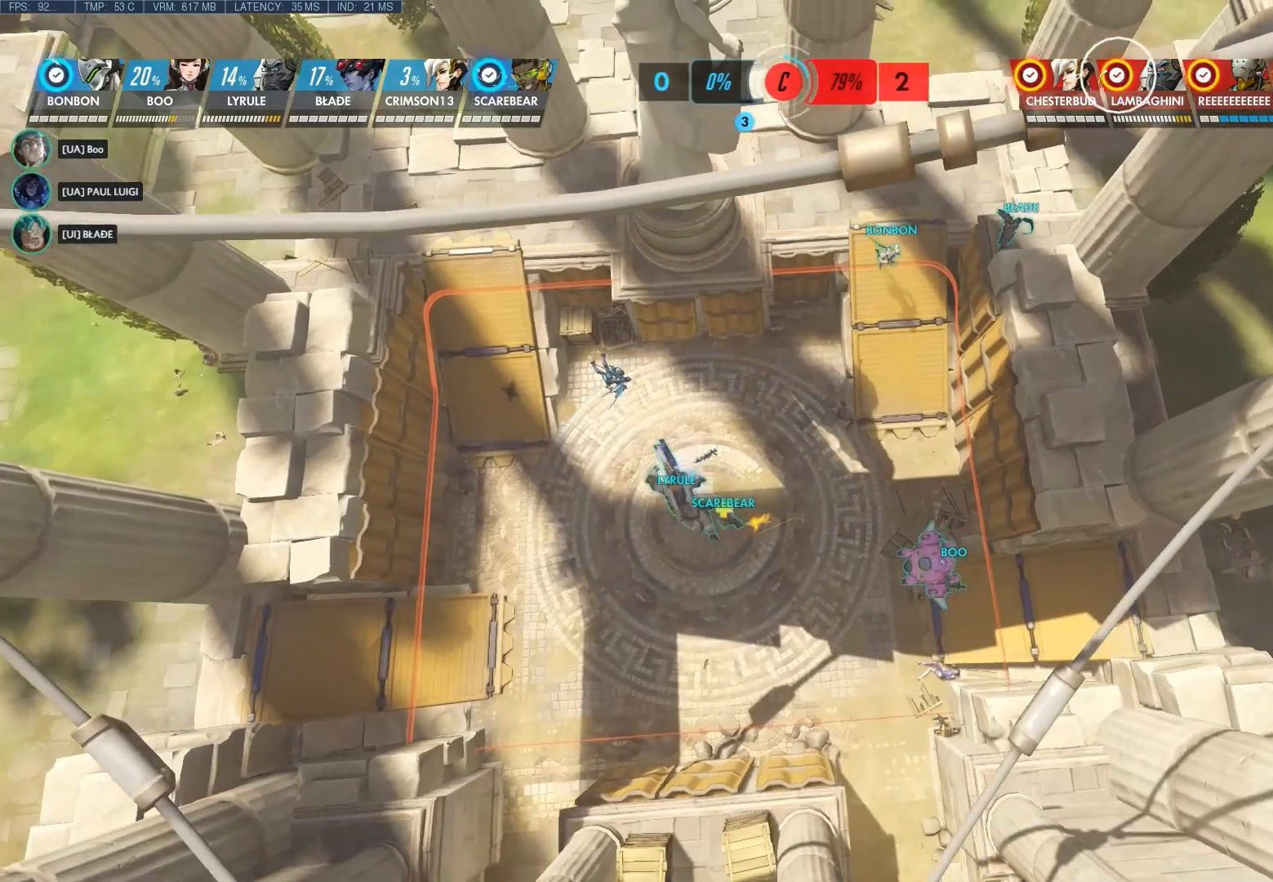
{"keys": ["d"], "mouse": [], "events": []}
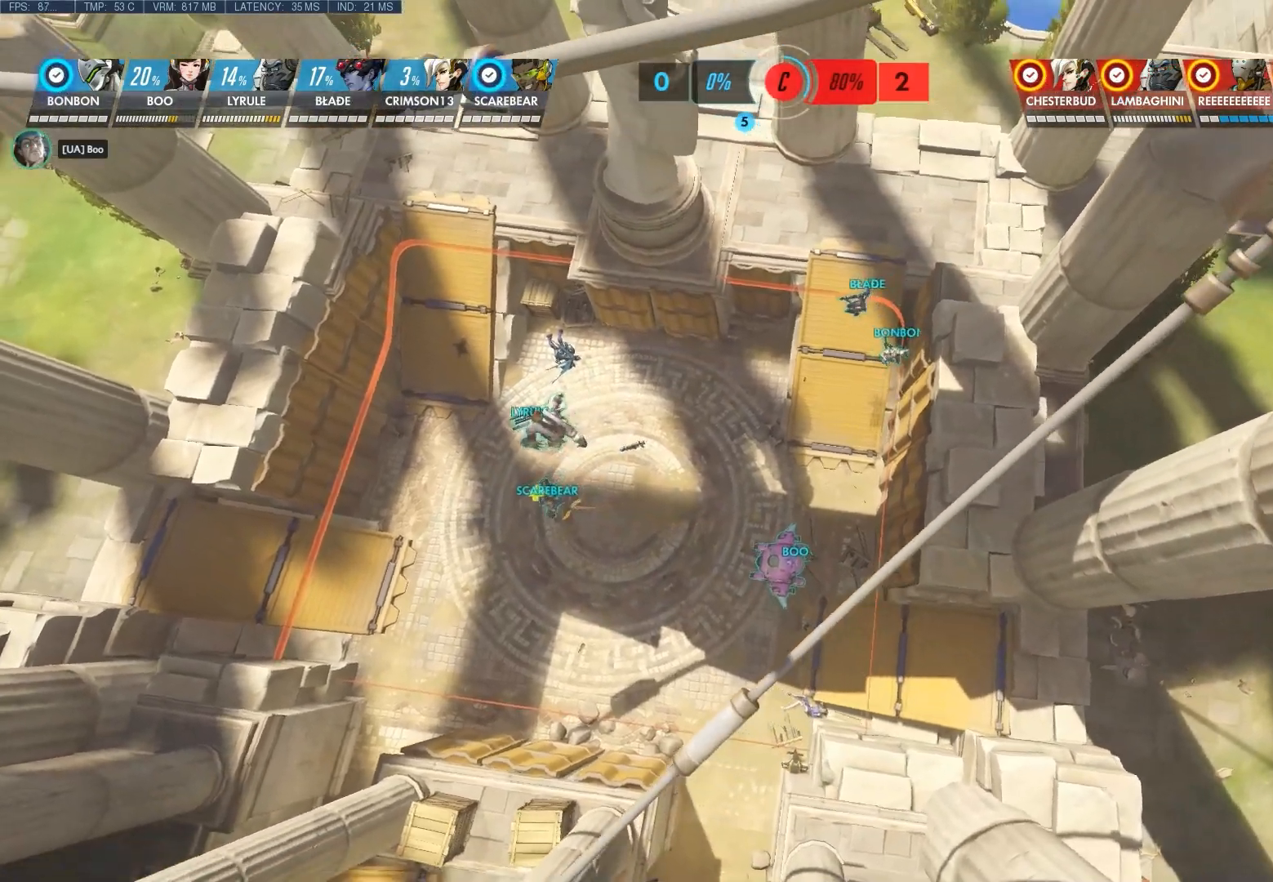
{"keys": [], "mouse": [], "events": [[233, "d", "up"]]}